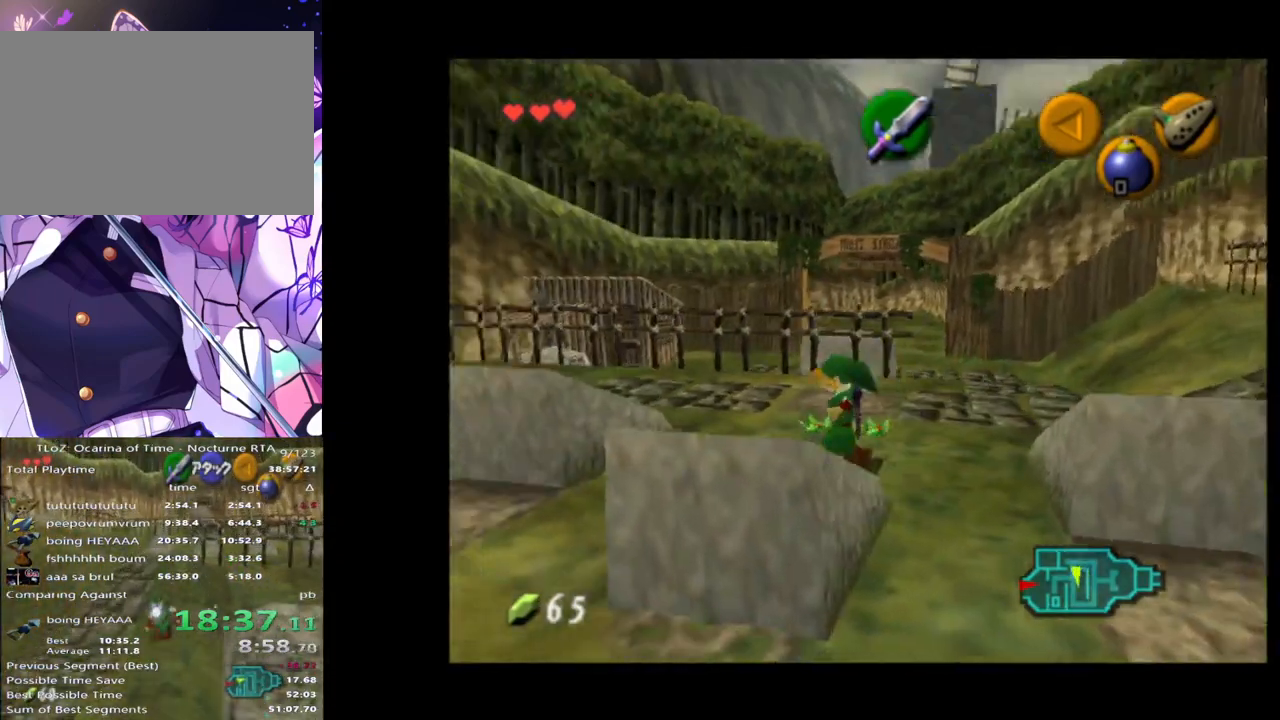
Gameplay with a controller (Nintendo layout); each line is a JSON object with the inputs held at the frame after it. "events" lists button and stick changes between this image and that frame as [ms after this image, input, new state], when the widget could be followed in between. Not read: DPAD_LEFT L3 R3.
{"buttons": [], "left_stick": "center", "right_stick": "center", "events": []}
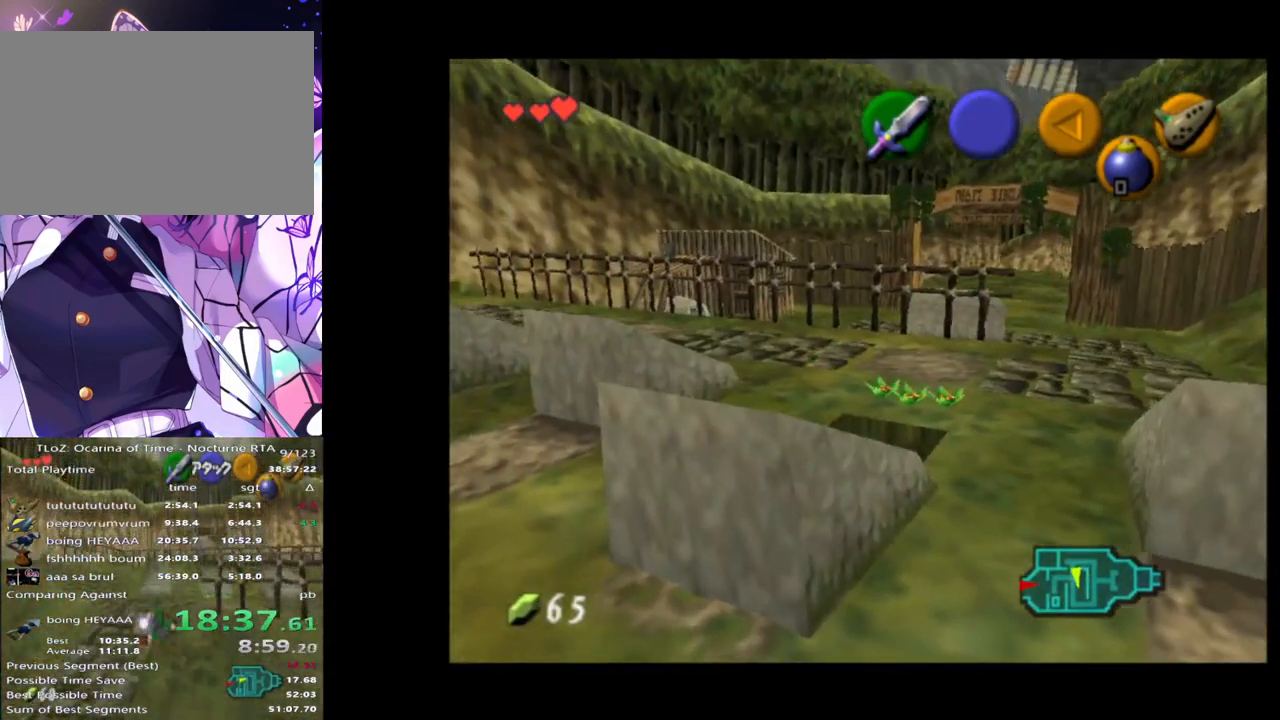
{"buttons": [], "left_stick": "up", "right_stick": "center", "events": [[167, "left_stick", "up"]]}
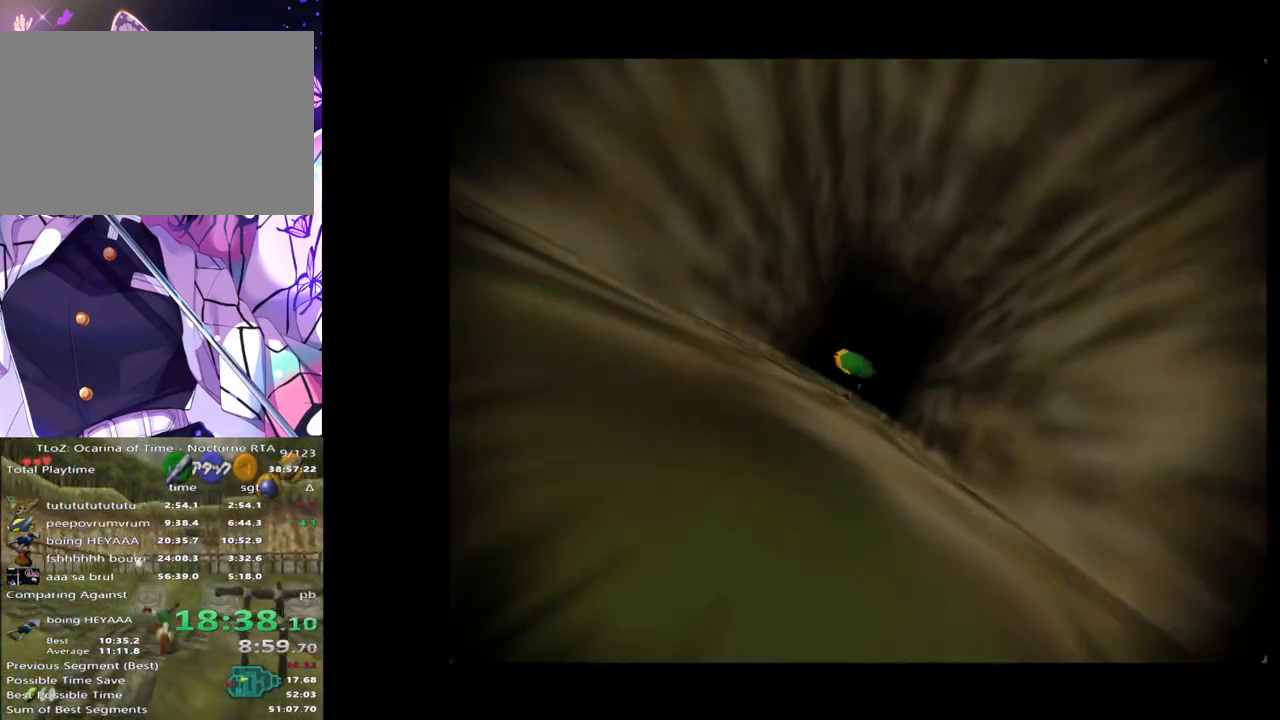
{"buttons": [], "left_stick": "up", "right_stick": "center", "events": []}
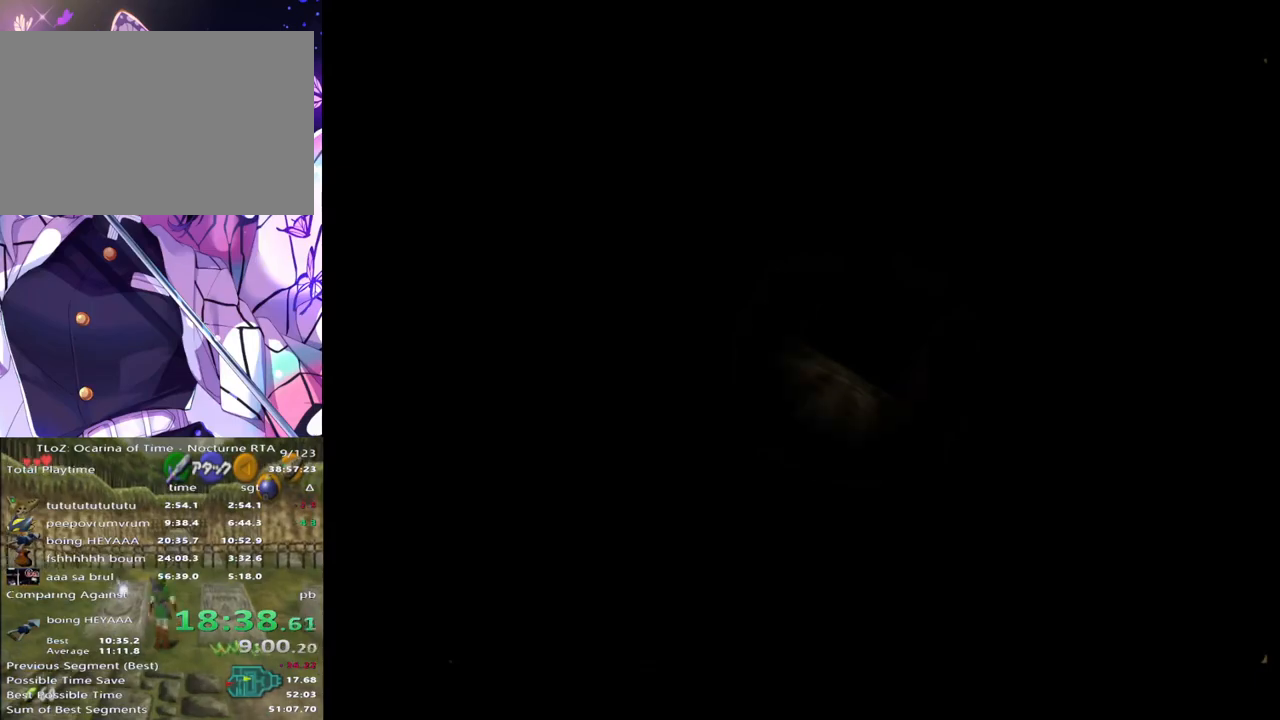
{"buttons": [], "left_stick": "up", "right_stick": "center", "events": []}
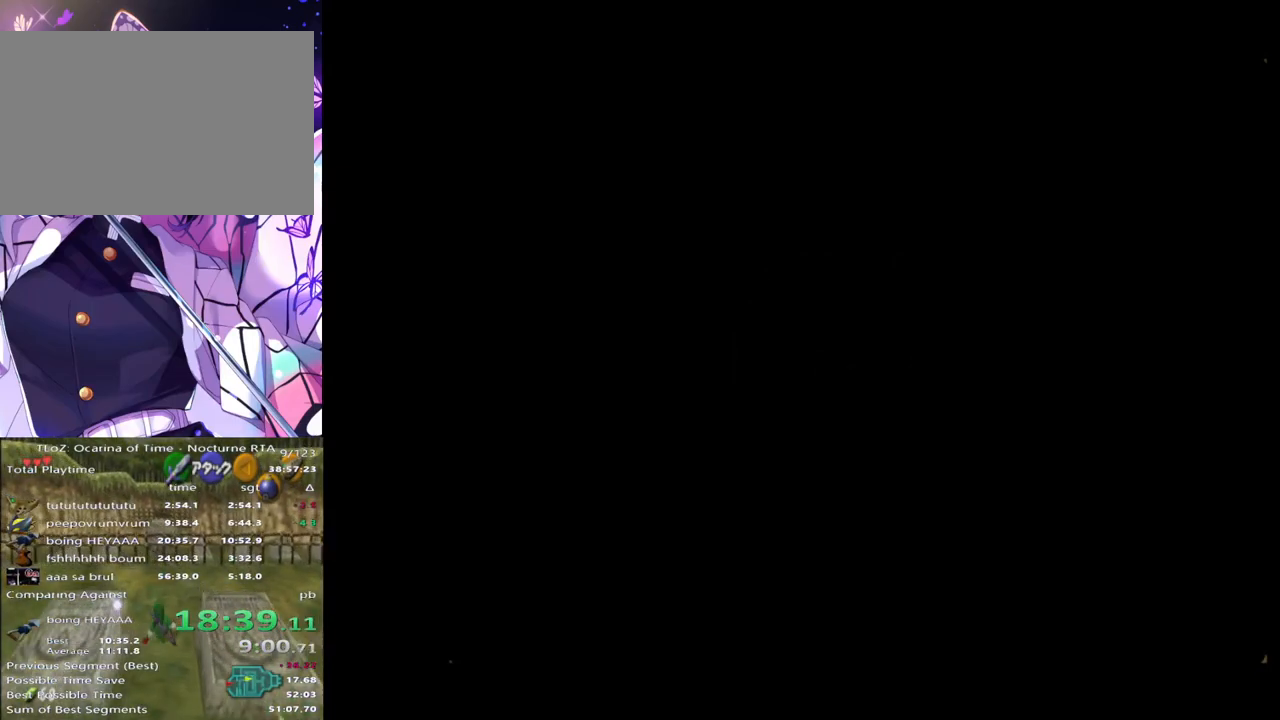
{"buttons": [], "left_stick": "up", "right_stick": "center", "events": []}
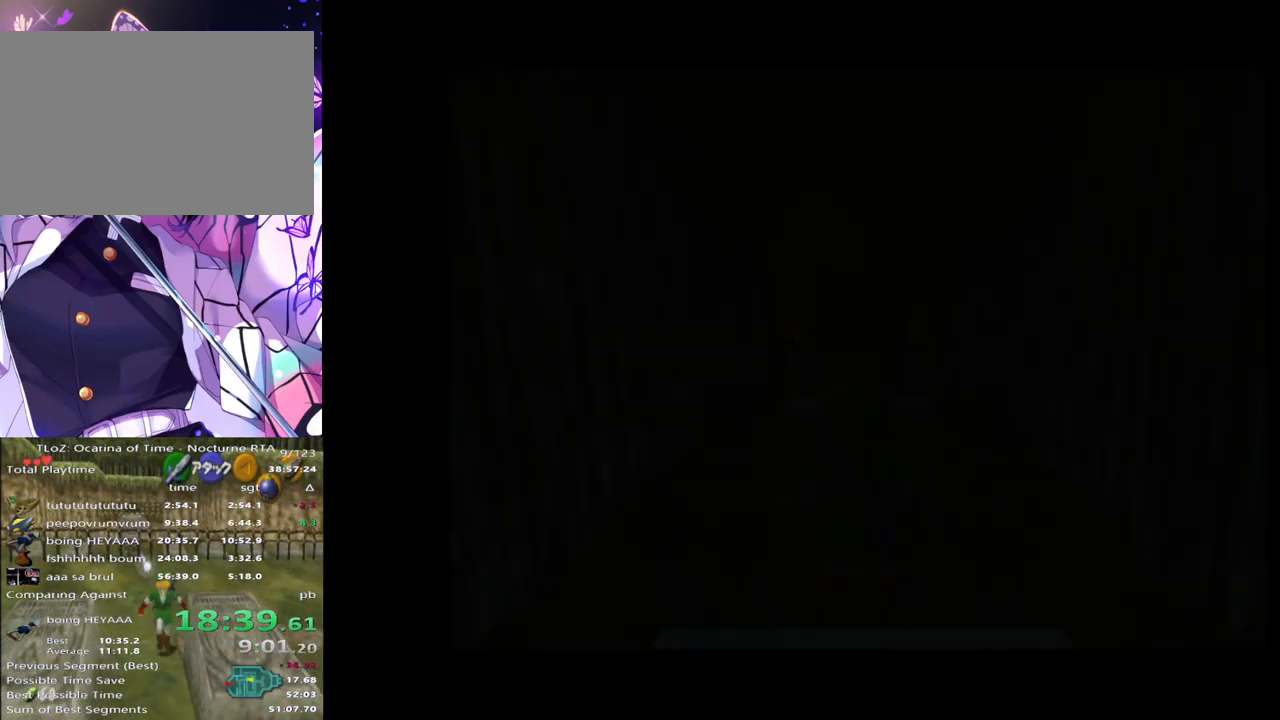
{"buttons": [], "left_stick": "up", "right_stick": "center", "events": []}
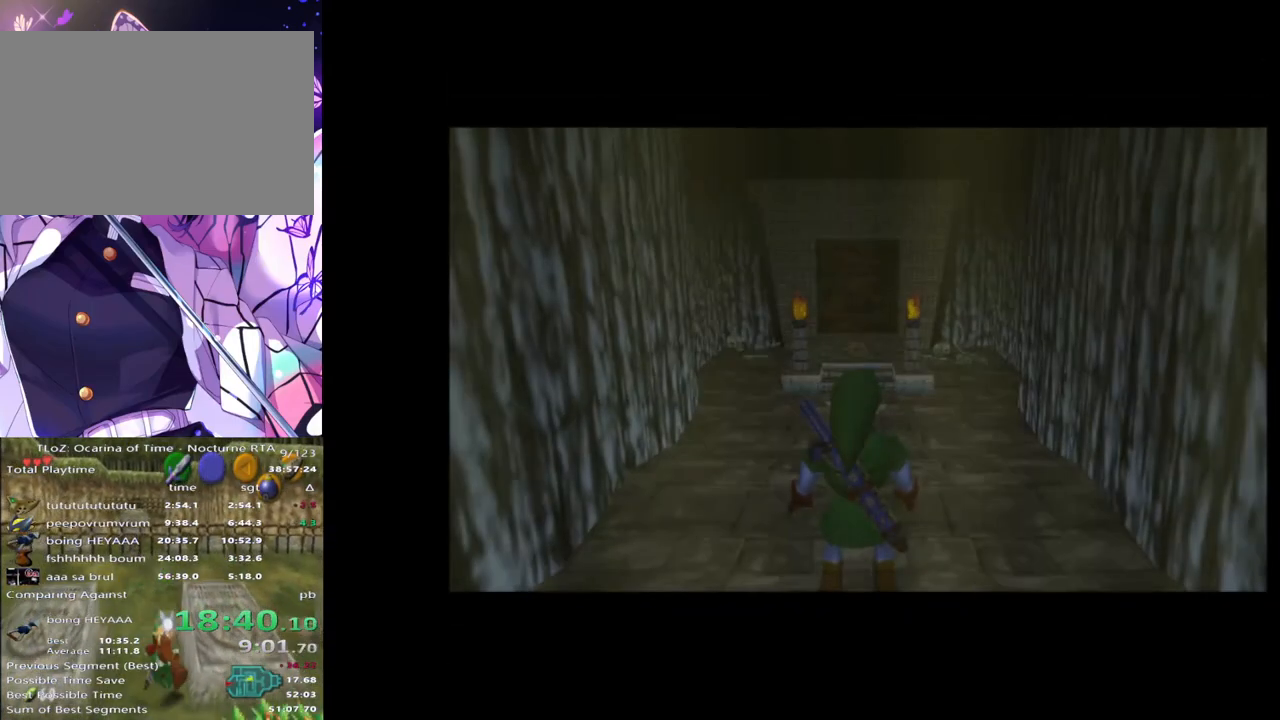
{"buttons": [], "left_stick": "up", "right_stick": "center", "events": [[300, "A", "down"], [483, "A", "up"]]}
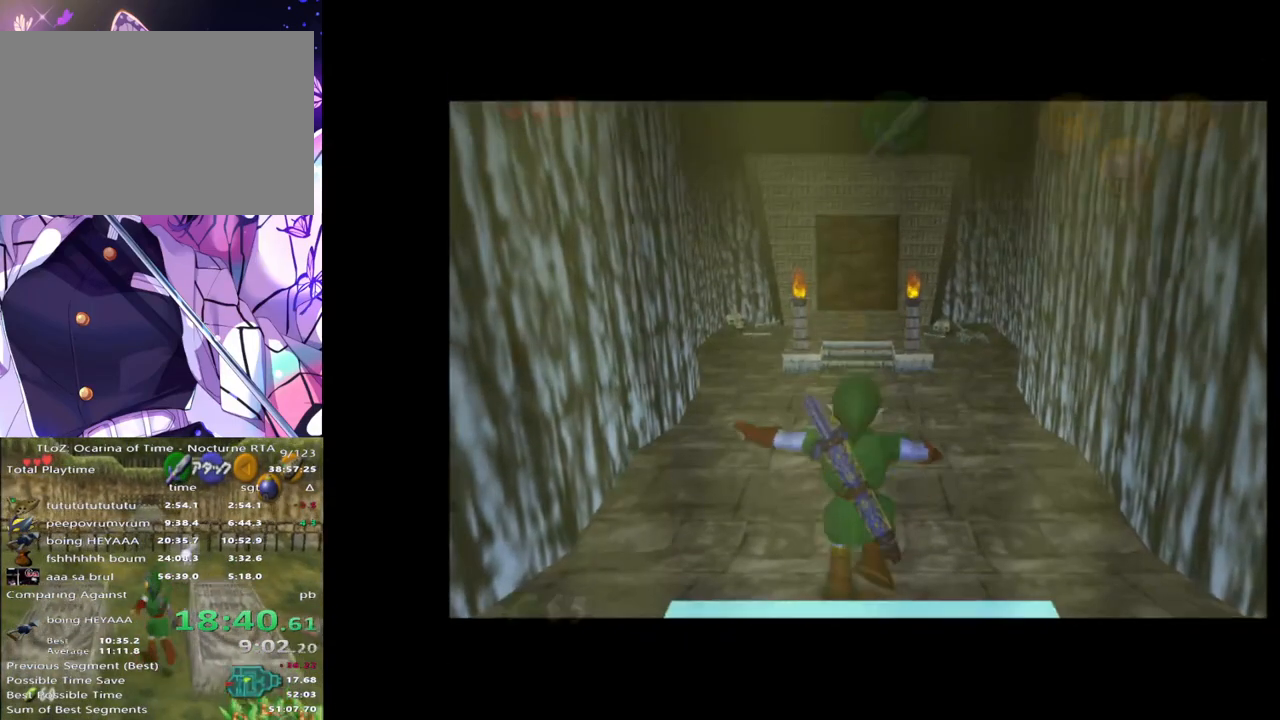
{"buttons": [], "left_stick": "up", "right_stick": "center", "events": []}
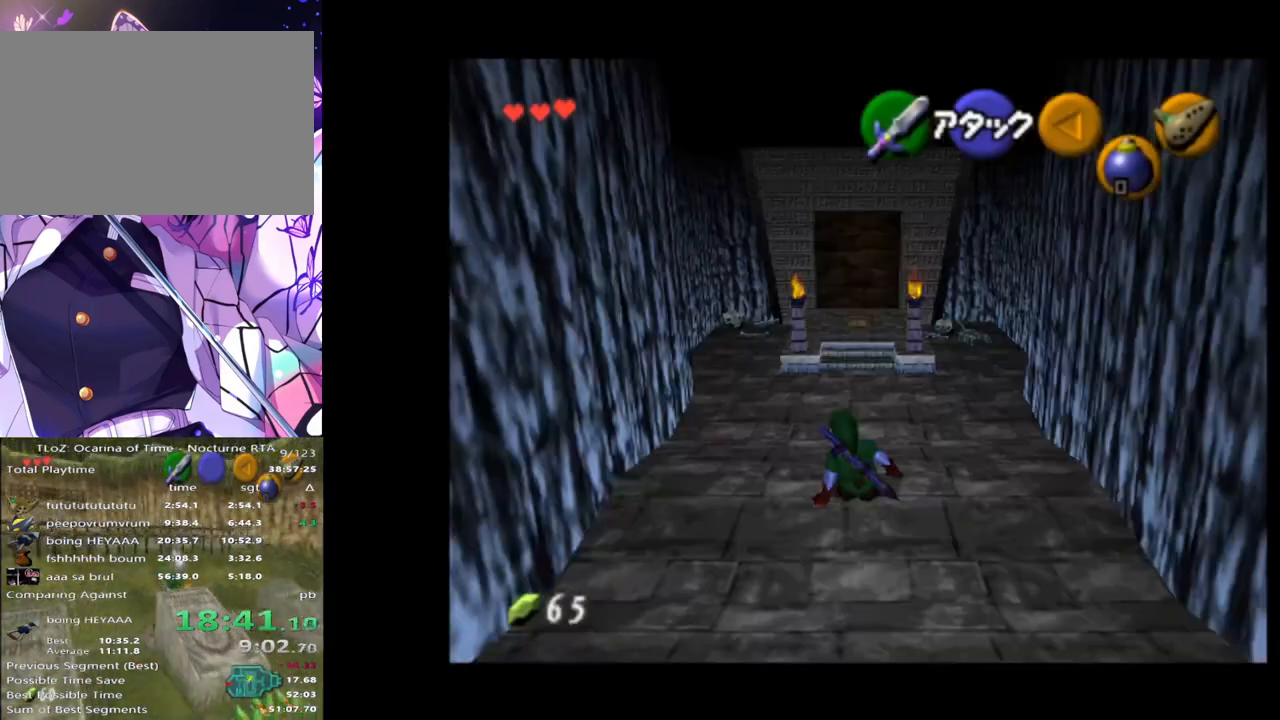
{"buttons": [], "left_stick": "up", "right_stick": "center", "events": [[50, "A", "down"], [183, "A", "up"]]}
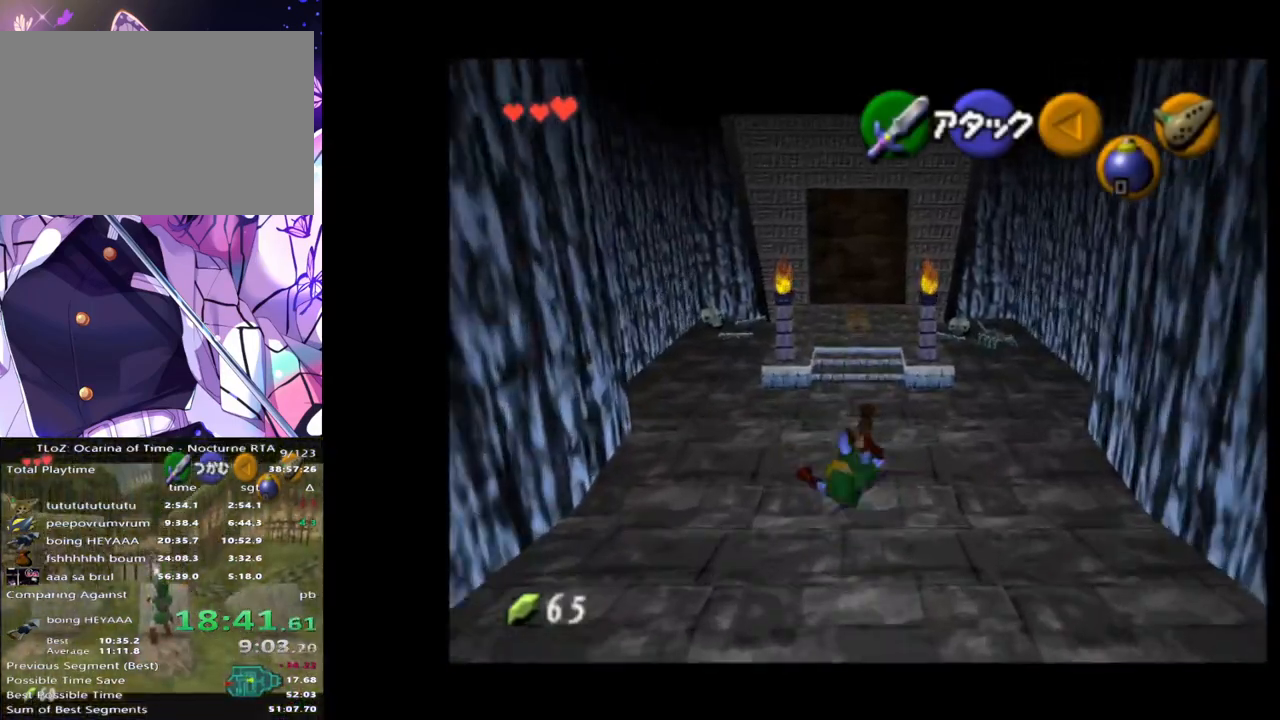
{"buttons": [], "left_stick": "up", "right_stick": "center", "events": [[283, "A", "down"], [383, "A", "up"]]}
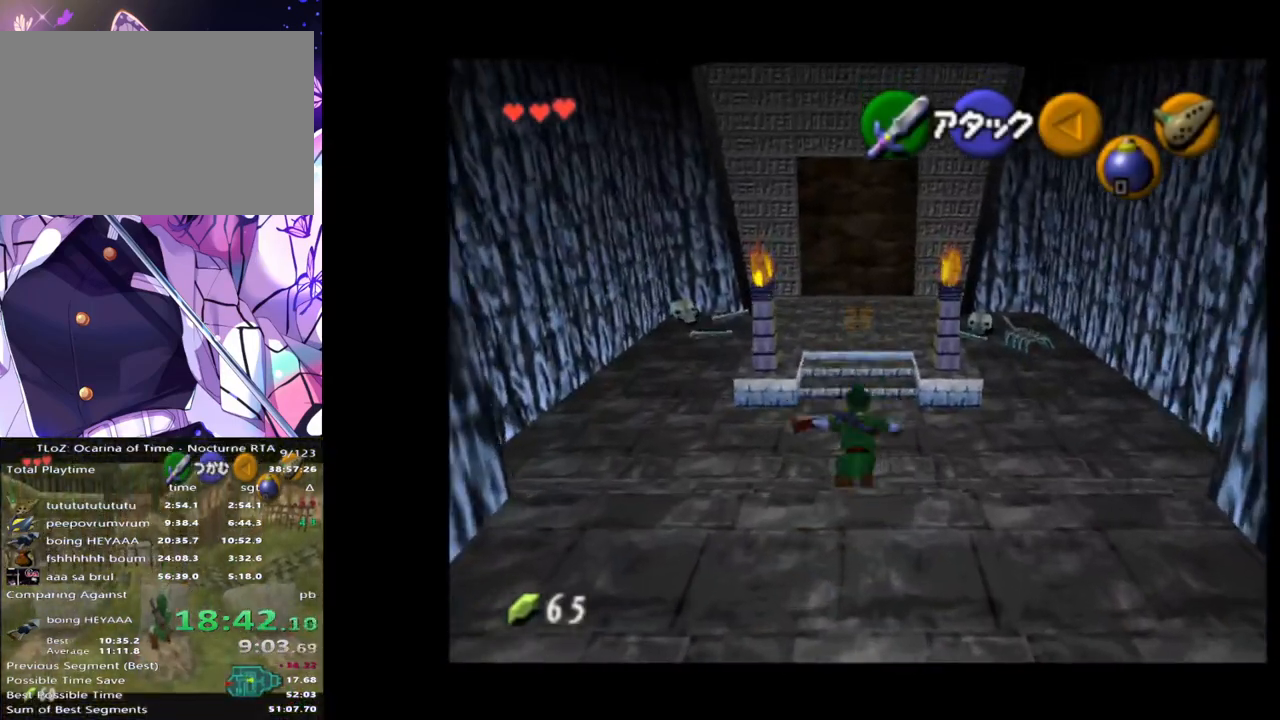
{"buttons": ["A"], "left_stick": "up", "right_stick": "center", "events": [[467, "A", "down"]]}
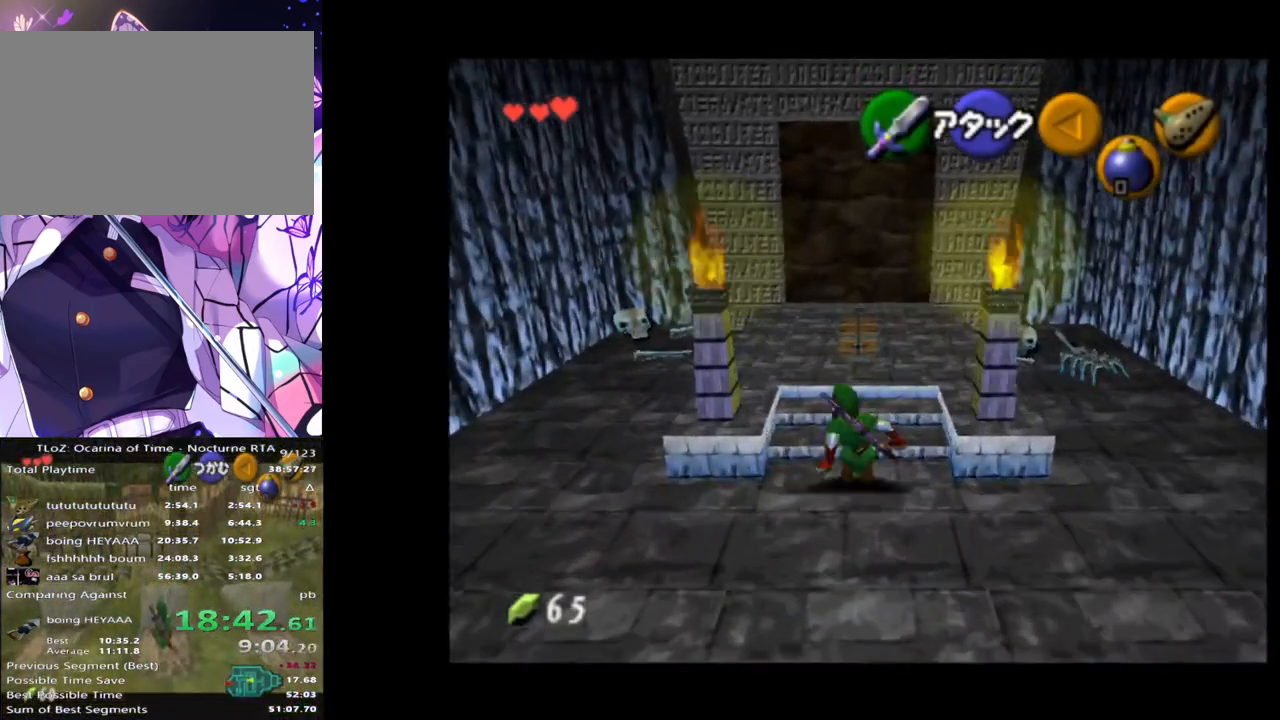
{"buttons": [], "left_stick": "center", "right_stick": "center", "events": [[50, "A", "up"], [117, "A", "down"], [150, "A", "up"], [233, "A", "down"], [250, "A", "up"], [267, "A", "down"], [283, "A", "up"], [367, "A", "down"], [400, "A", "up"], [433, "left_stick", "center"], [467, "A", "down"], [500, "A", "up"]]}
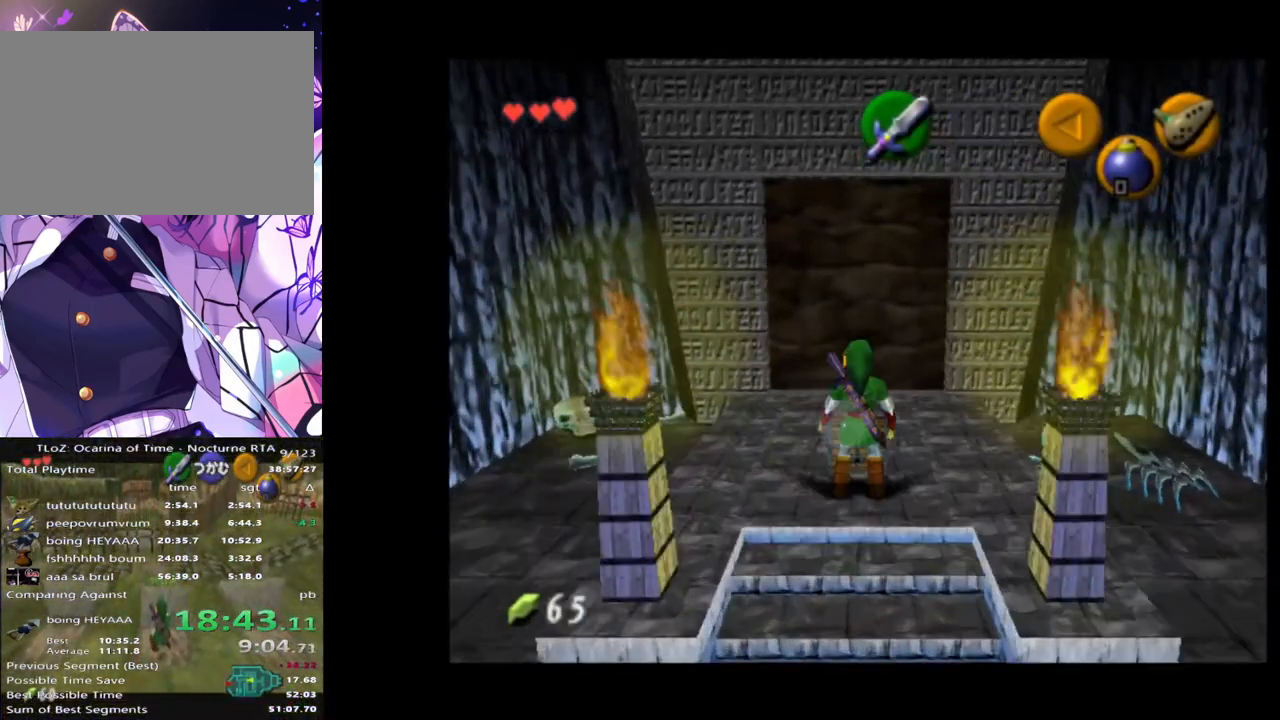
{"buttons": [], "left_stick": "center", "right_stick": "center", "events": [[83, "A", "down"], [100, "A", "up"], [183, "A", "down"], [233, "A", "up"]]}
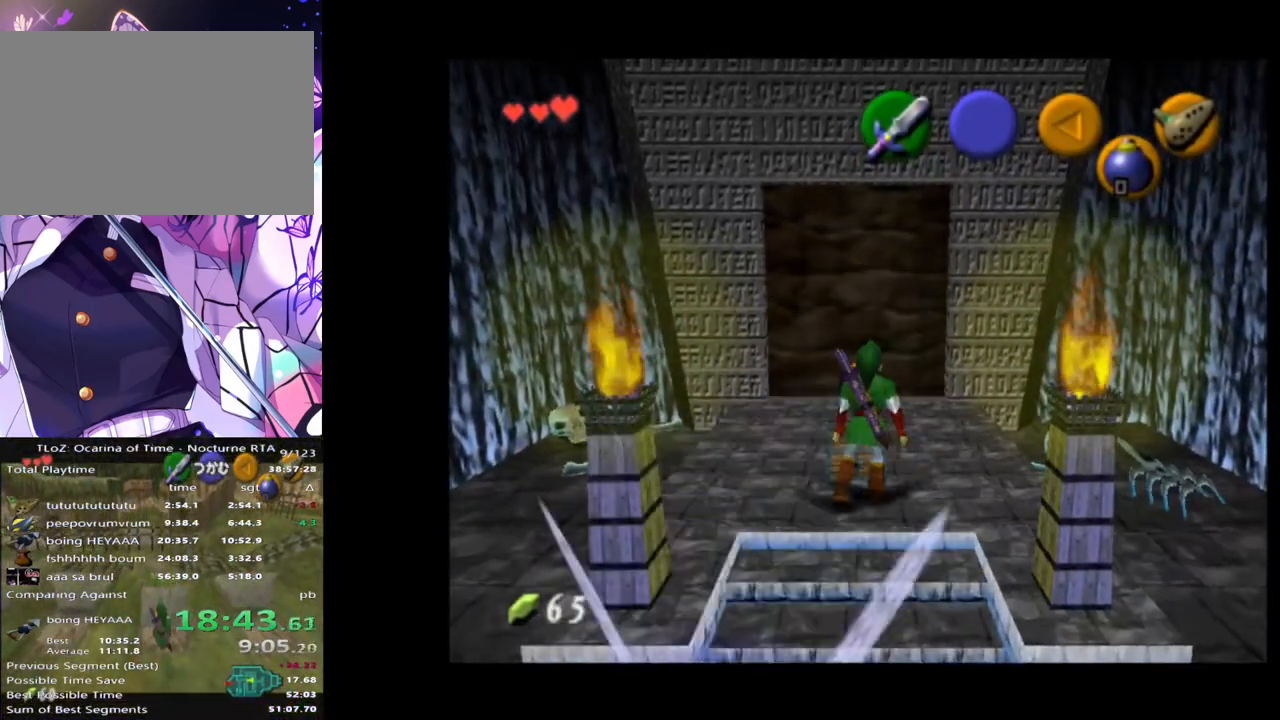
{"buttons": [], "left_stick": "center", "right_stick": "center", "events": []}
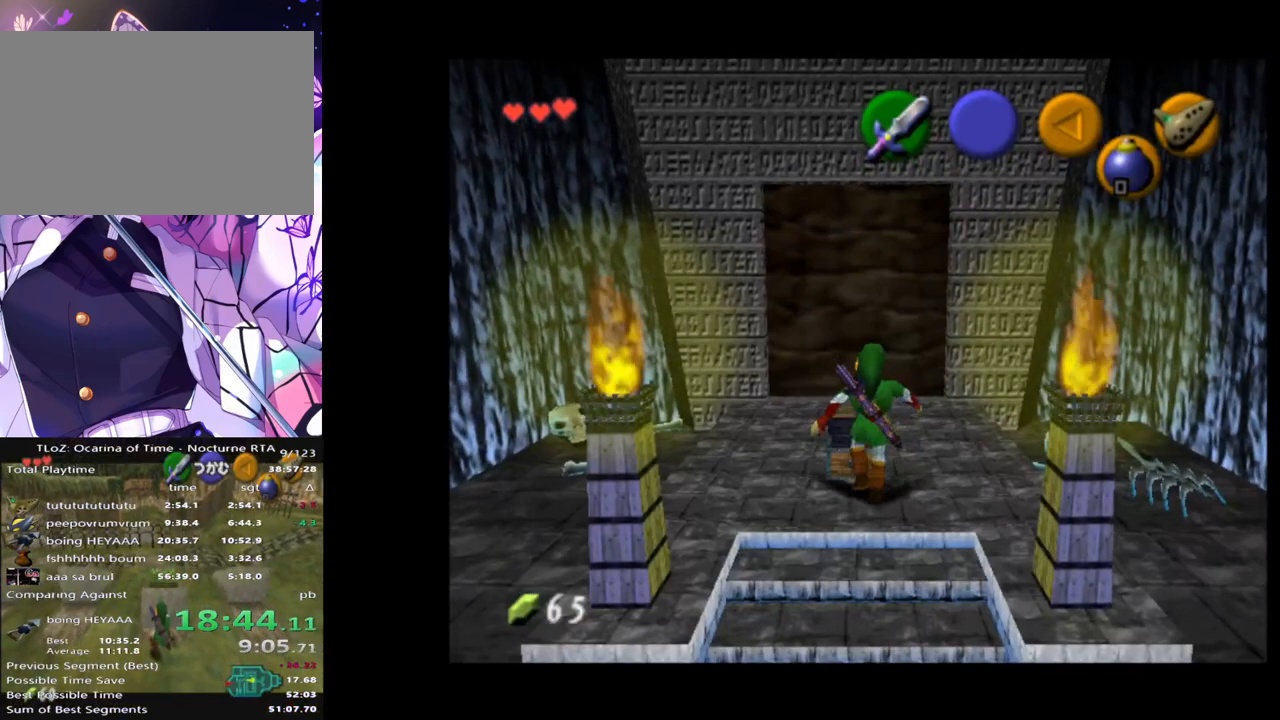
{"buttons": [], "left_stick": "center", "right_stick": "center", "events": []}
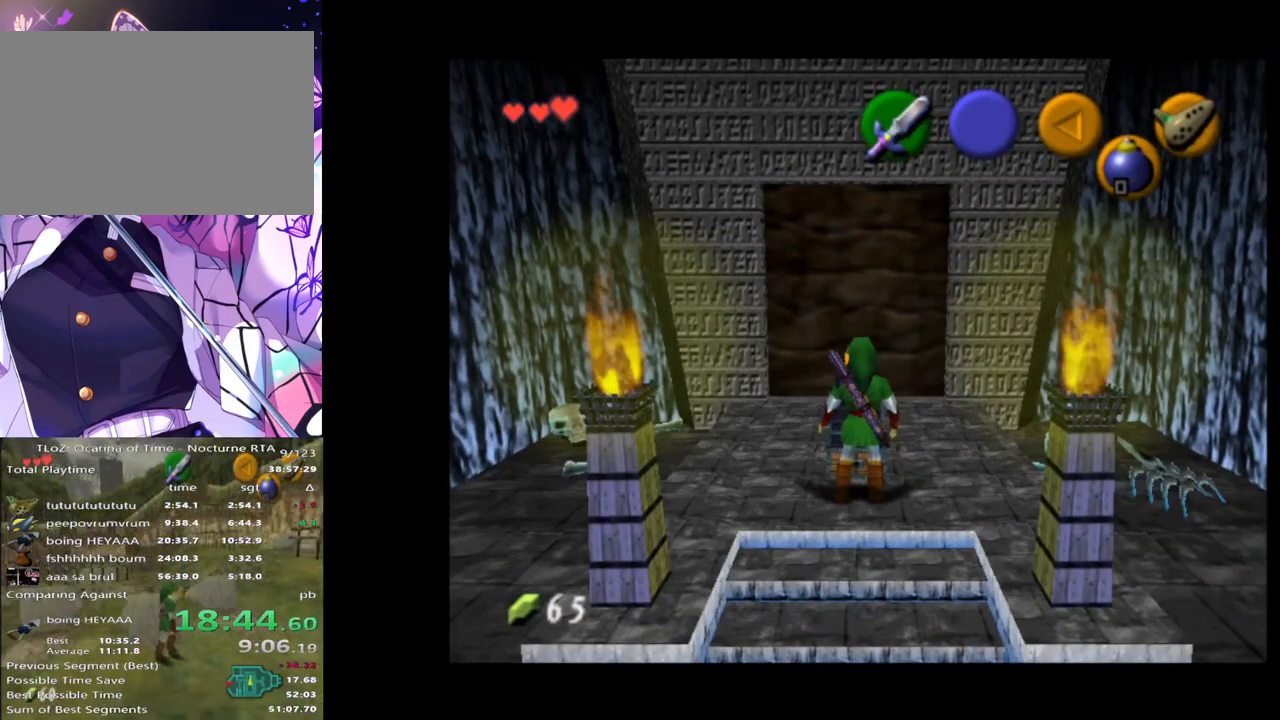
{"buttons": [], "left_stick": "center", "right_stick": "center", "events": []}
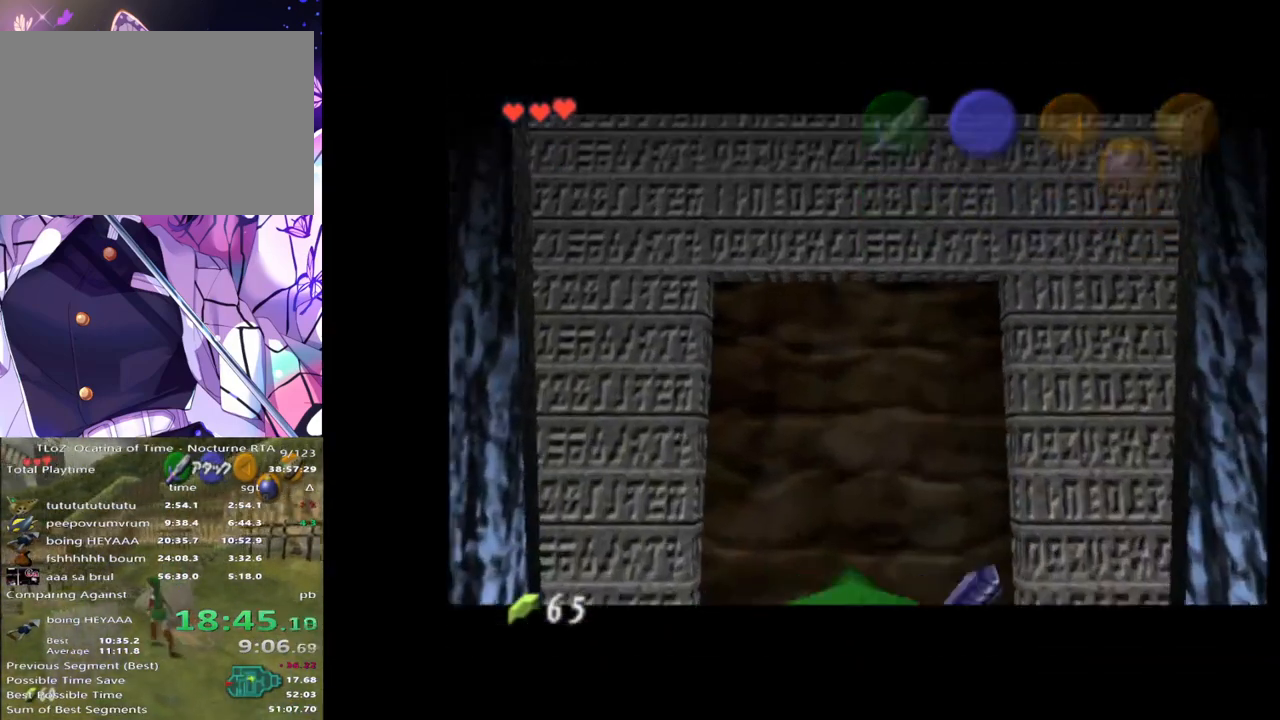
{"buttons": [], "left_stick": "down", "right_stick": "center", "events": [[183, "left_stick", "down"]]}
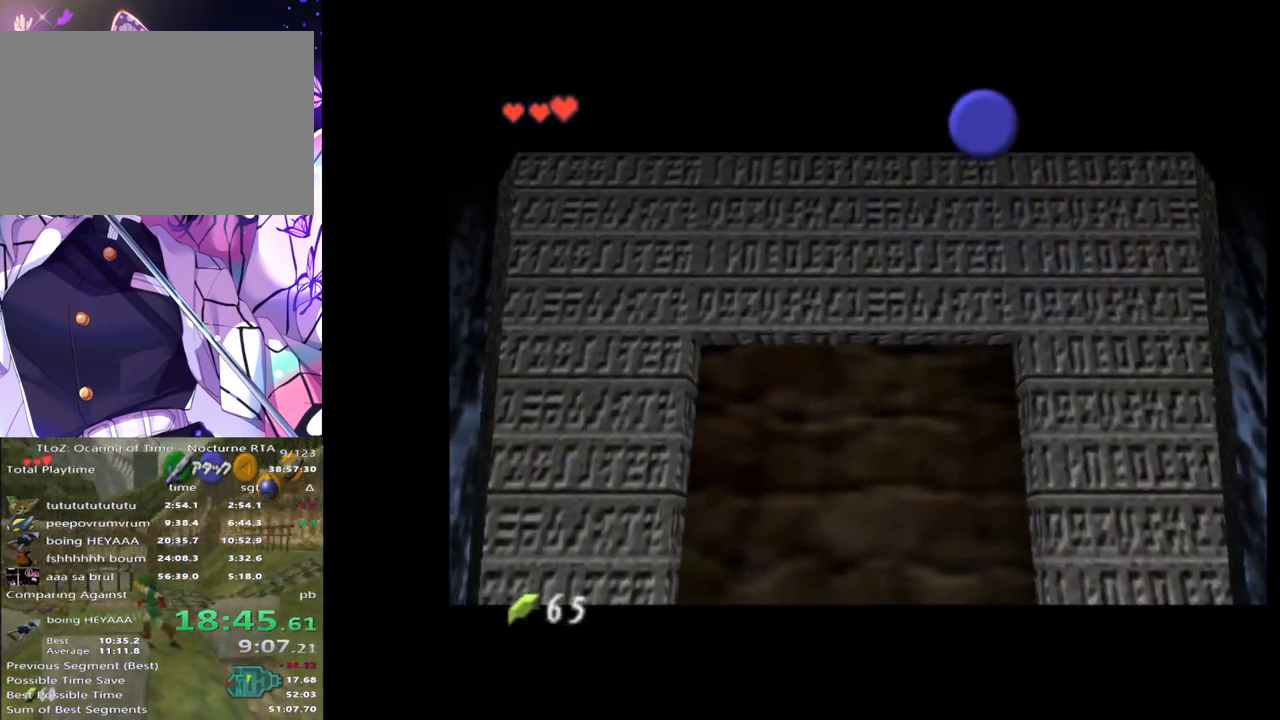
{"buttons": ["B"], "left_stick": "down", "right_stick": "center", "events": [[150, "B", "down"], [200, "B", "up"], [267, "B", "down"], [317, "B", "up"], [367, "A", "down"], [400, "A", "up"], [400, "B", "down"], [417, "B", "up"], [483, "B", "down"]]}
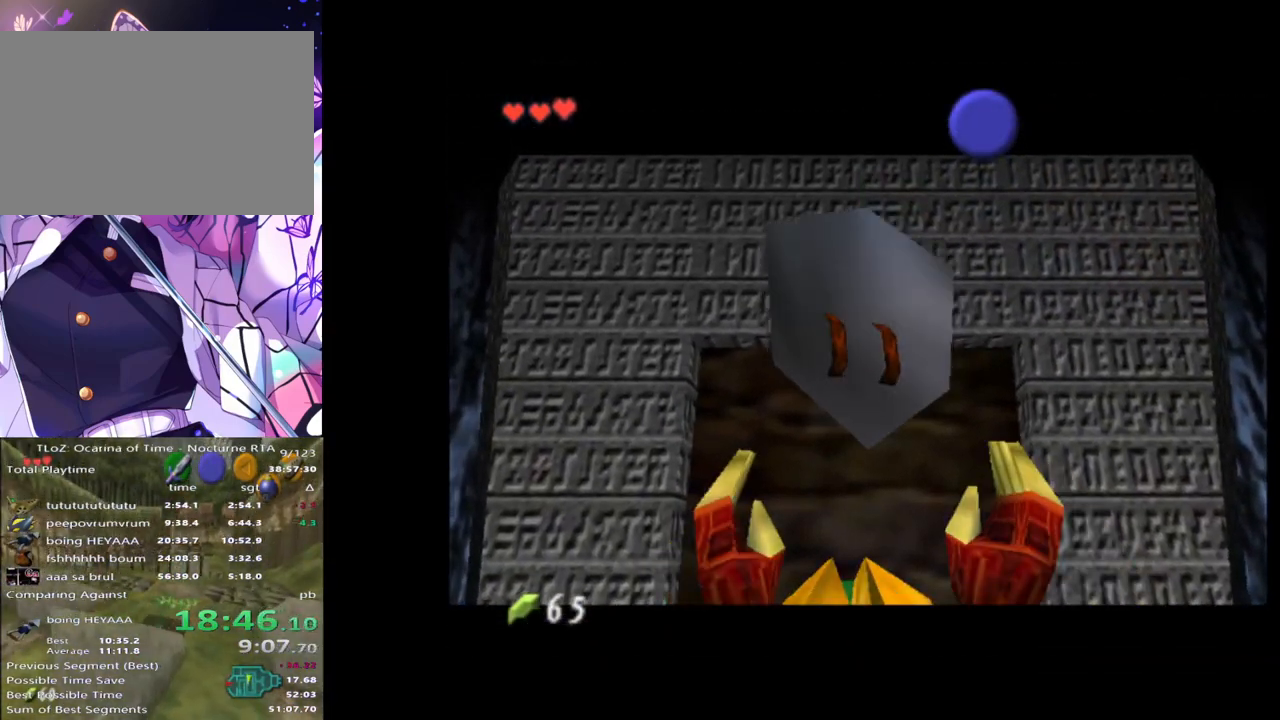
{"buttons": ["A"], "left_stick": "down", "right_stick": "center", "events": [[33, "B", "up"], [83, "B", "down"], [133, "B", "up"], [183, "A", "down"], [200, "B", "down"], [217, "A", "up"], [250, "B", "up"], [300, "A", "down"], [300, "B", "down"], [333, "A", "up"], [350, "B", "up"], [383, "A", "down"], [417, "B", "down"], [433, "A", "up"], [450, "B", "up"], [500, "A", "down"]]}
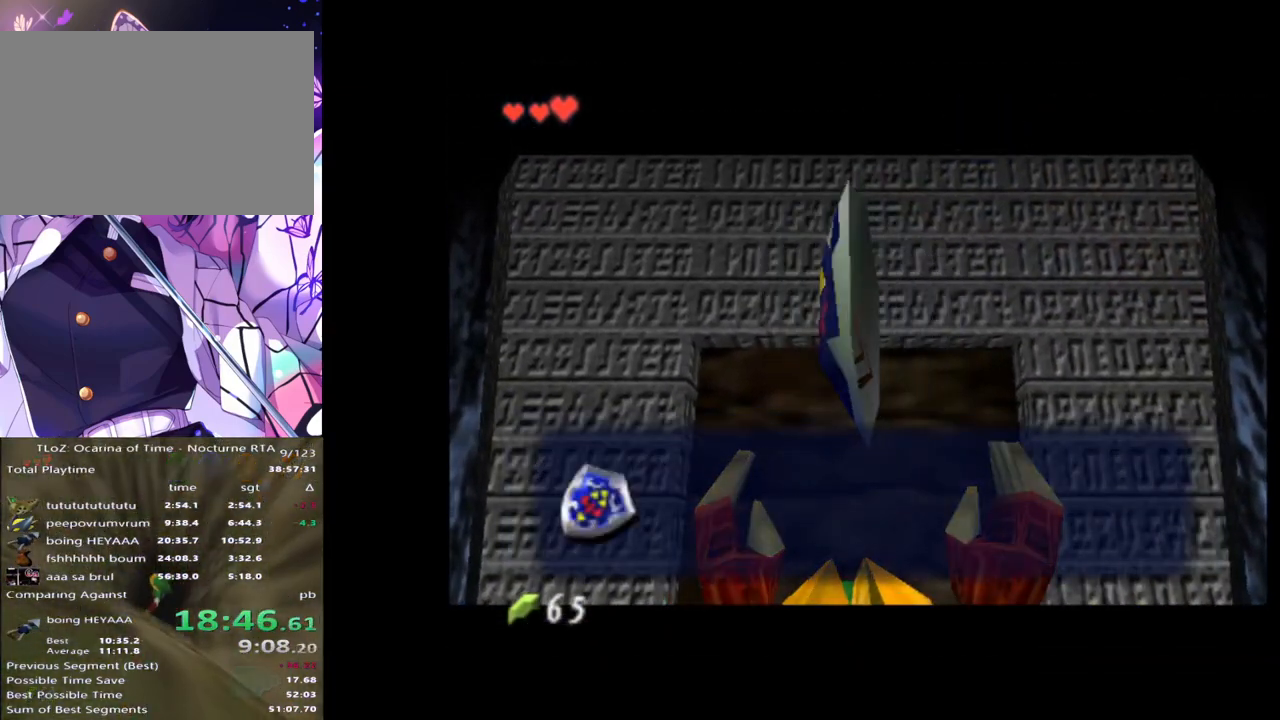
{"buttons": [], "left_stick": "down", "right_stick": "center", "events": [[17, "B", "down"], [33, "A", "up"], [67, "B", "up"], [117, "A", "down"], [133, "B", "down"], [167, "B", "up"], [183, "A", "up"], [217, "A", "down"], [250, "A", "up"]]}
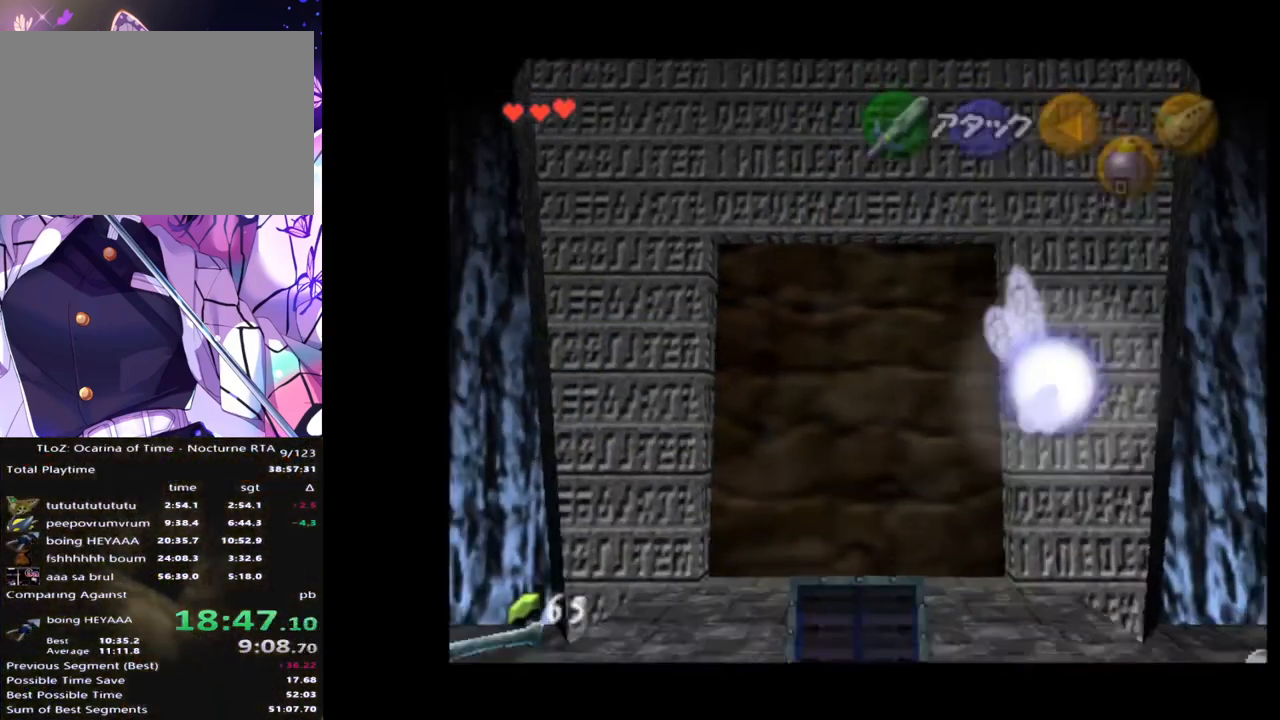
{"buttons": ["A"], "left_stick": "down", "right_stick": "center", "events": [[100, "A", "down"], [183, "A", "up"], [500, "A", "down"]]}
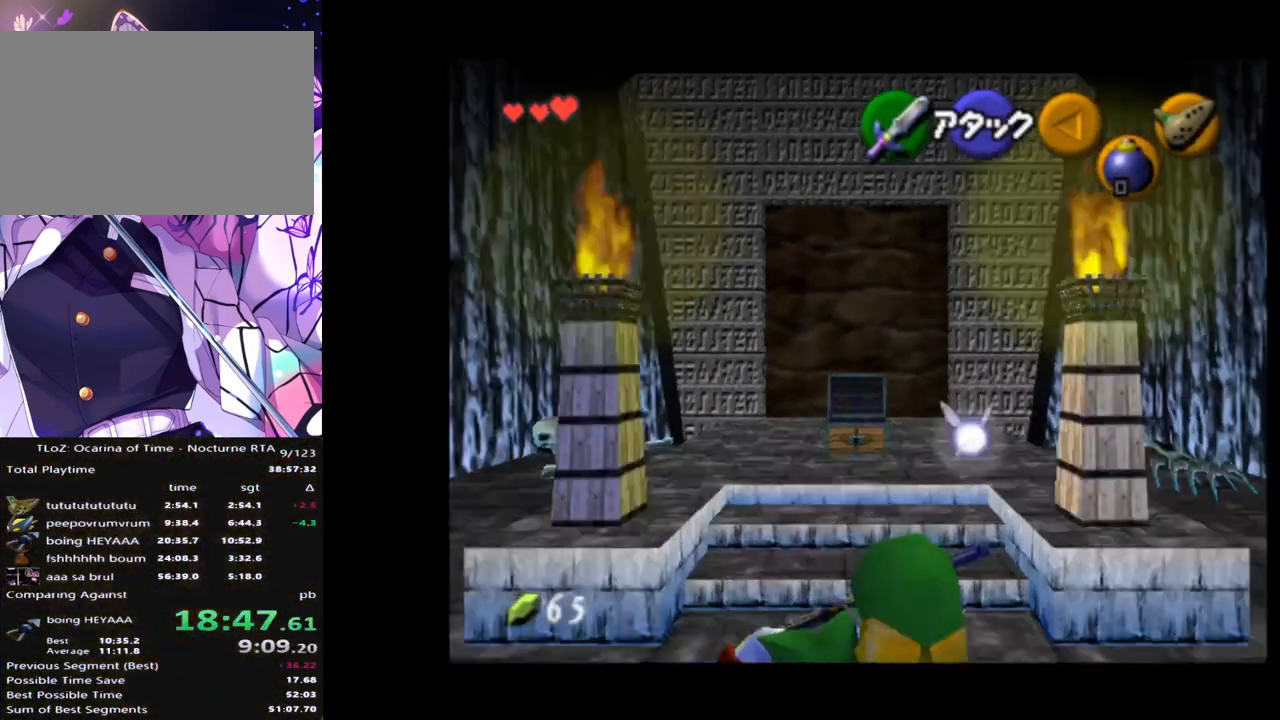
{"buttons": [], "left_stick": "down", "right_stick": "center", "events": [[100, "A", "up"]]}
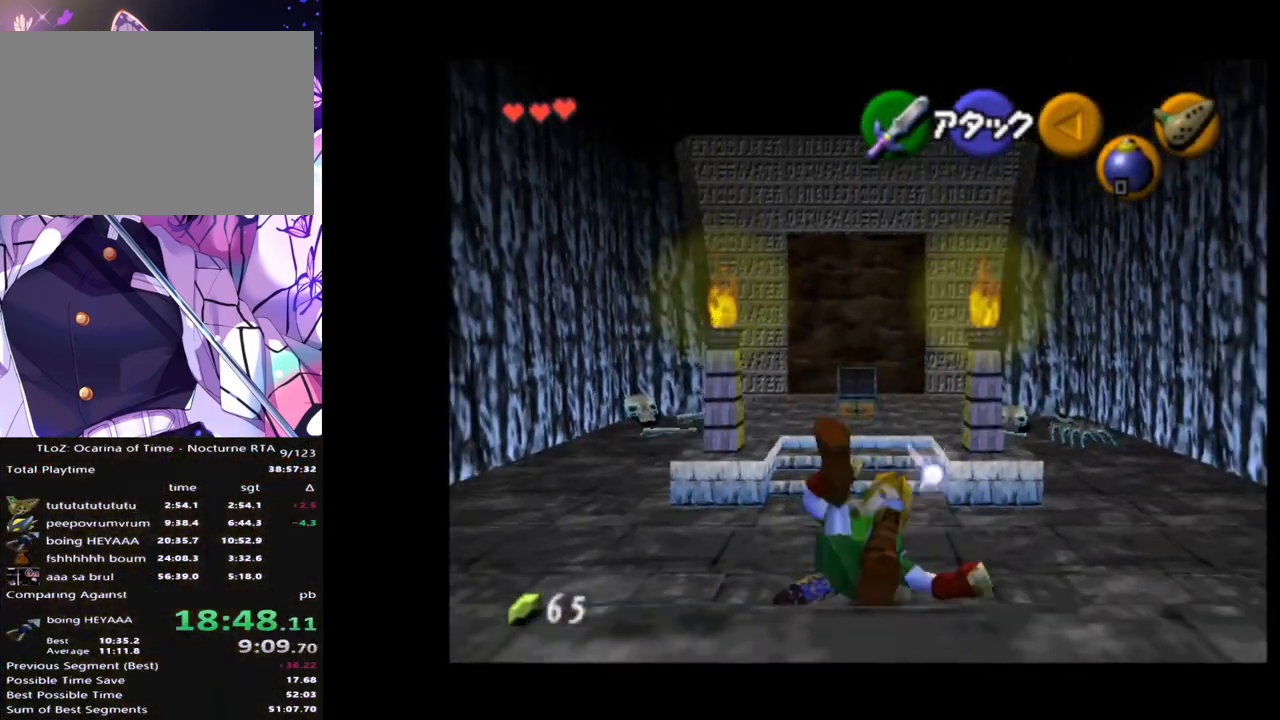
{"buttons": [], "left_stick": "down", "right_stick": "center", "events": [[217, "A", "down"], [333, "A", "up"]]}
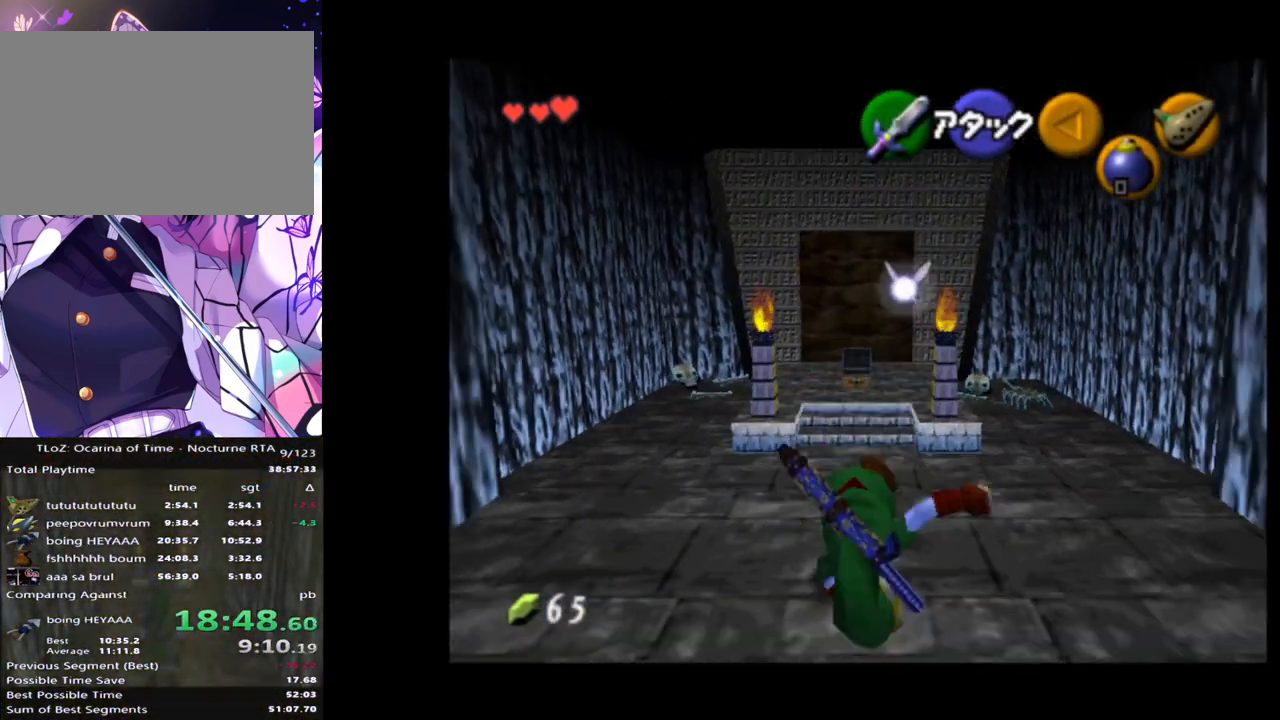
{"buttons": ["A"], "left_stick": "down", "right_stick": "center", "events": [[417, "A", "down"]]}
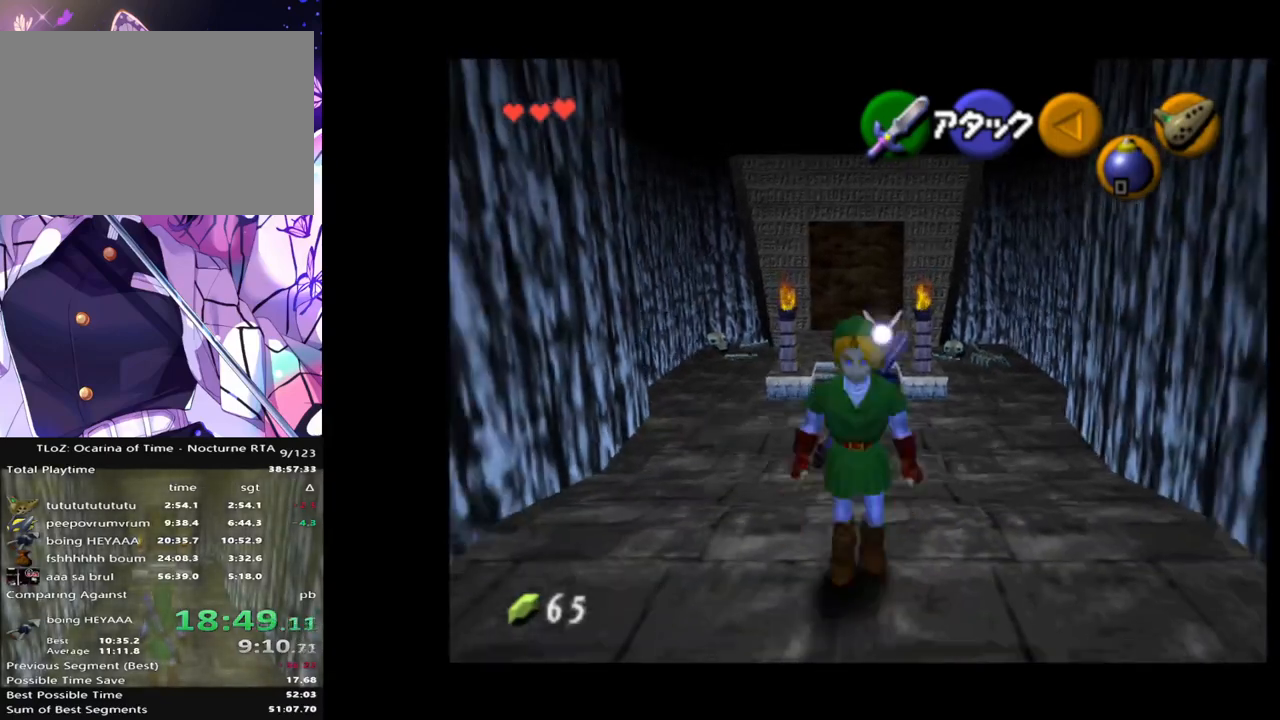
{"buttons": [], "left_stick": "down", "right_stick": "center", "events": [[50, "A", "up"]]}
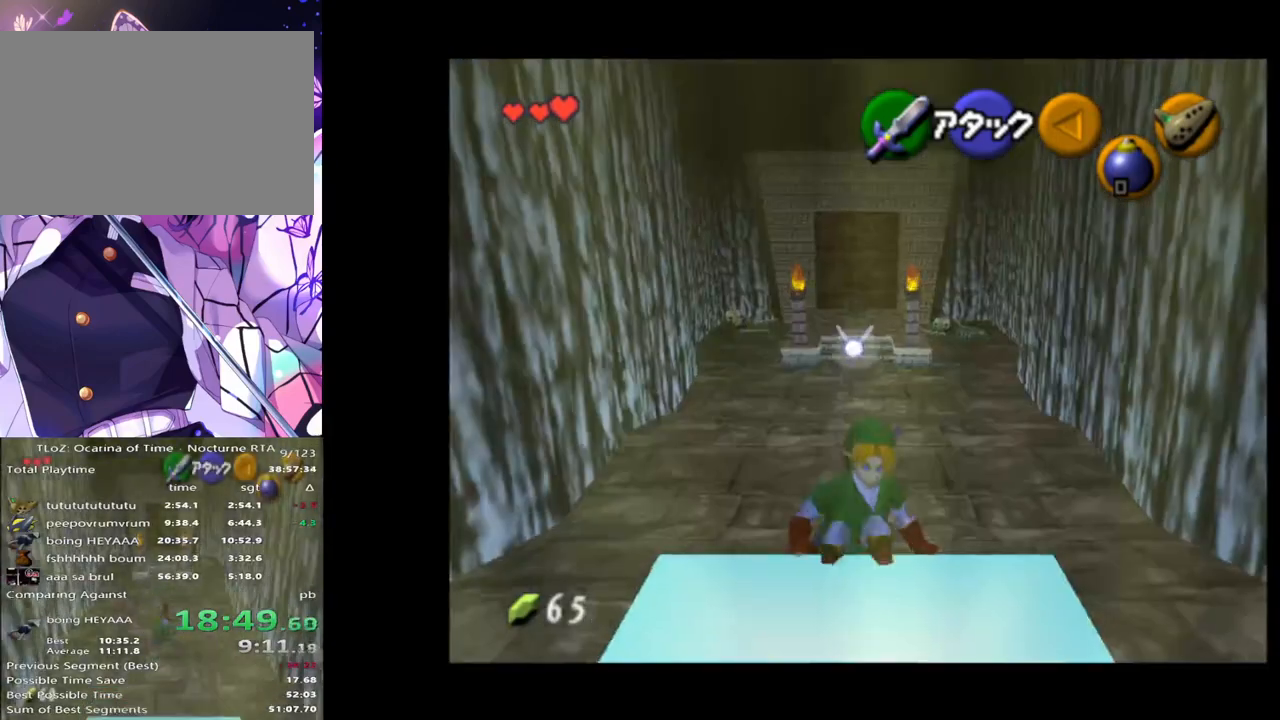
{"buttons": [], "left_stick": "center", "right_stick": "center", "events": [[200, "left_stick", "center"]]}
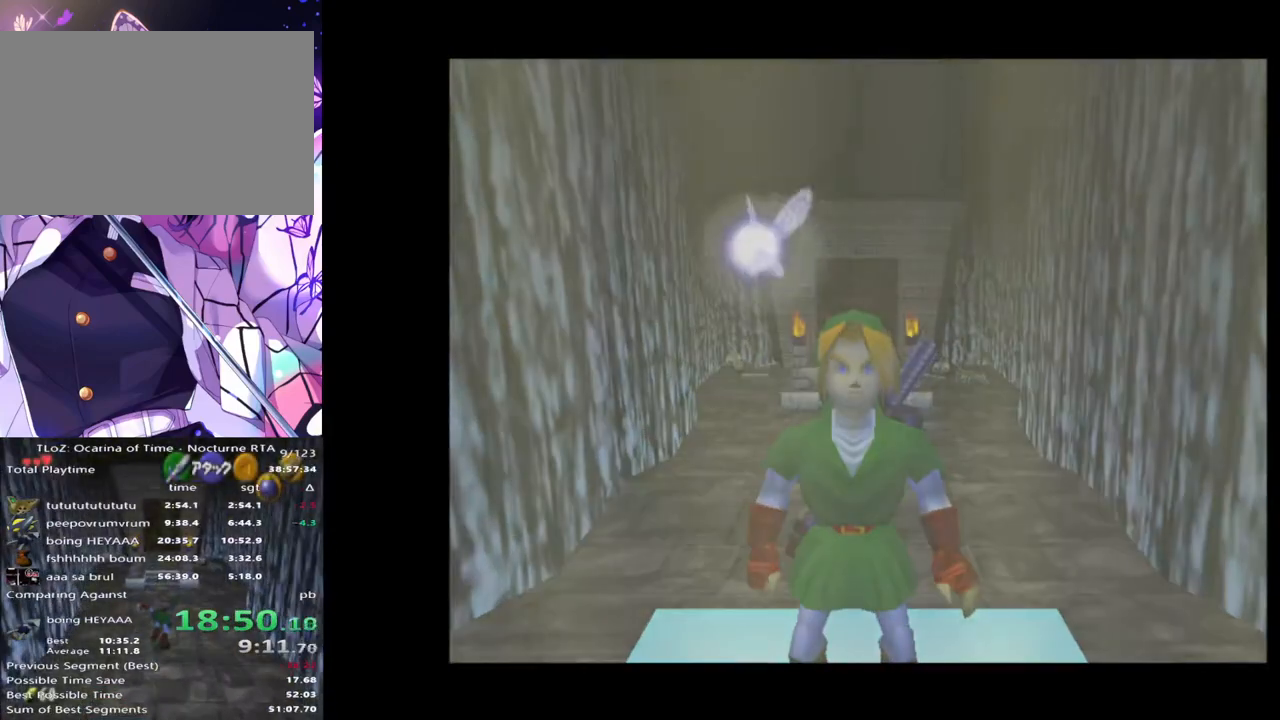
{"buttons": [], "left_stick": "up", "right_stick": "center", "events": [[283, "left_stick", "up"]]}
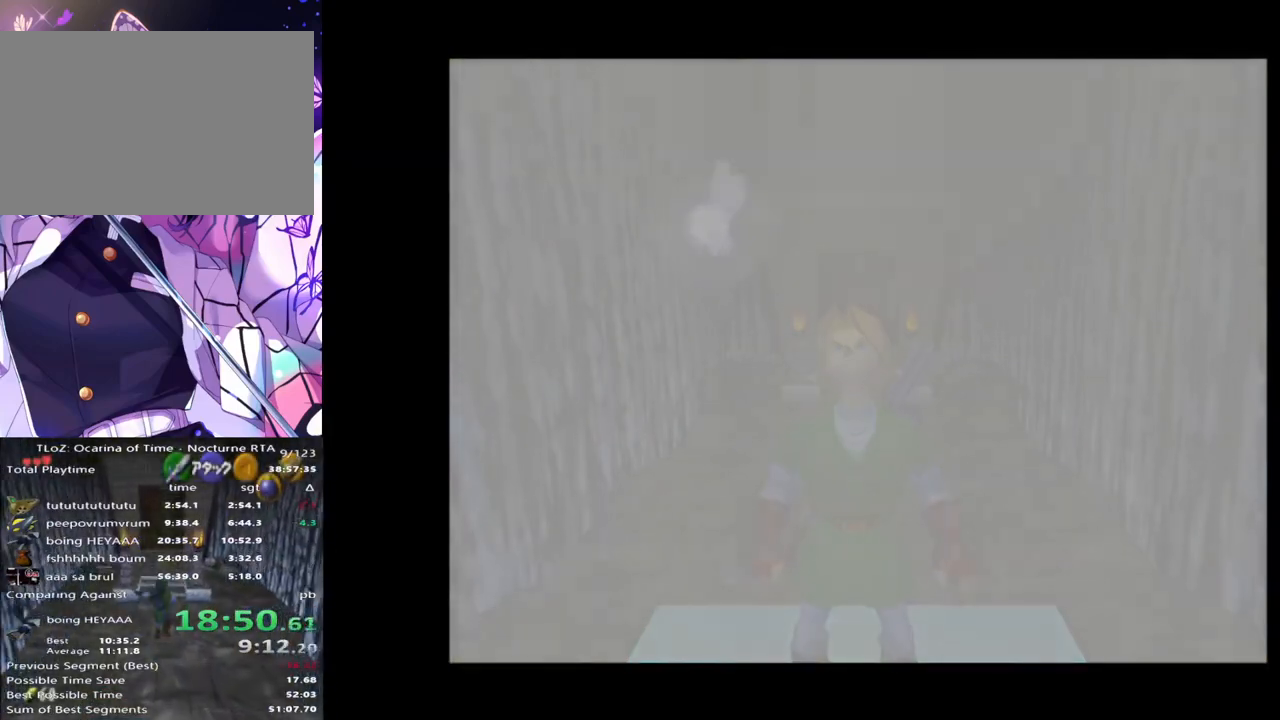
{"buttons": [], "left_stick": "up", "right_stick": "center", "events": []}
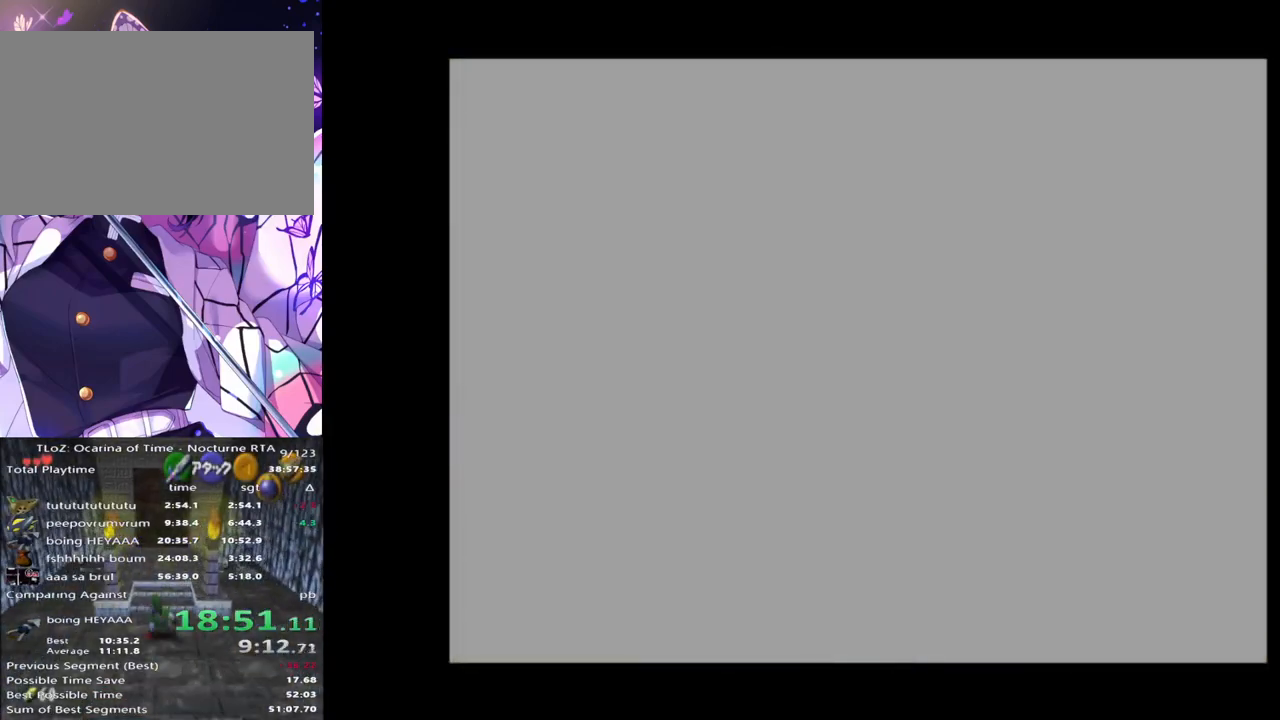
{"buttons": [], "left_stick": "up", "right_stick": "center", "events": []}
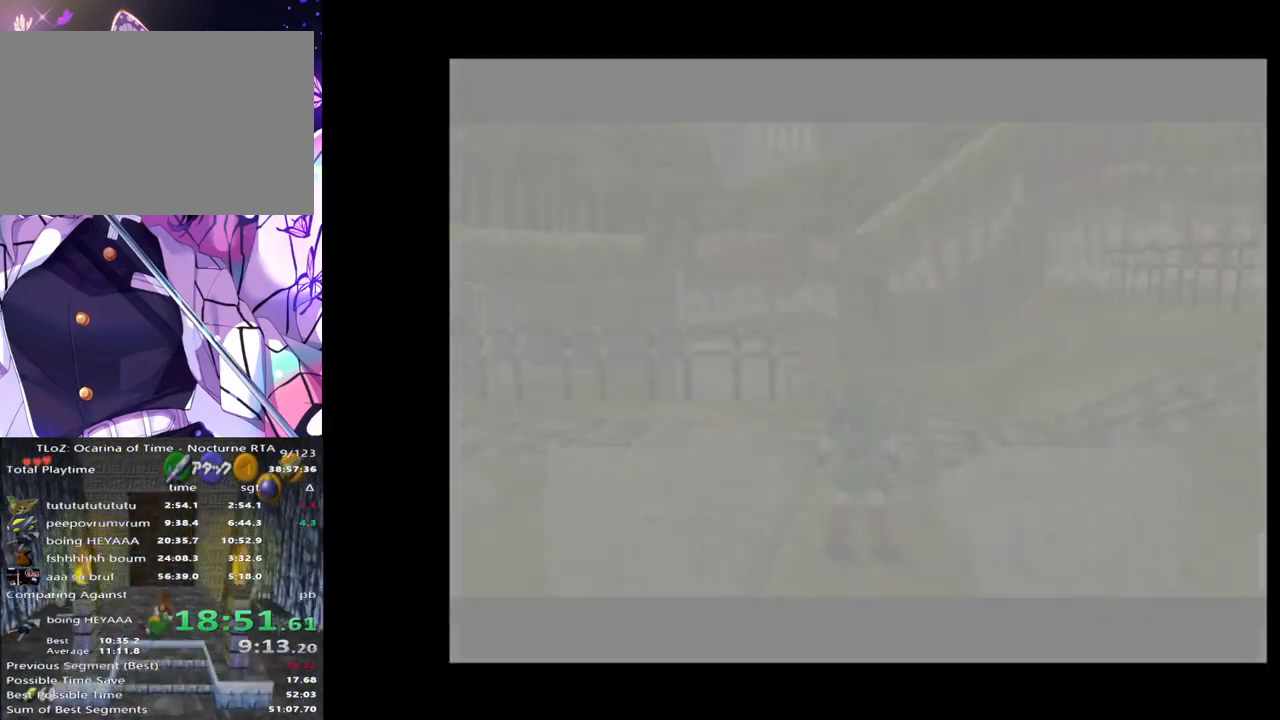
{"buttons": [], "left_stick": "up", "right_stick": "center", "events": []}